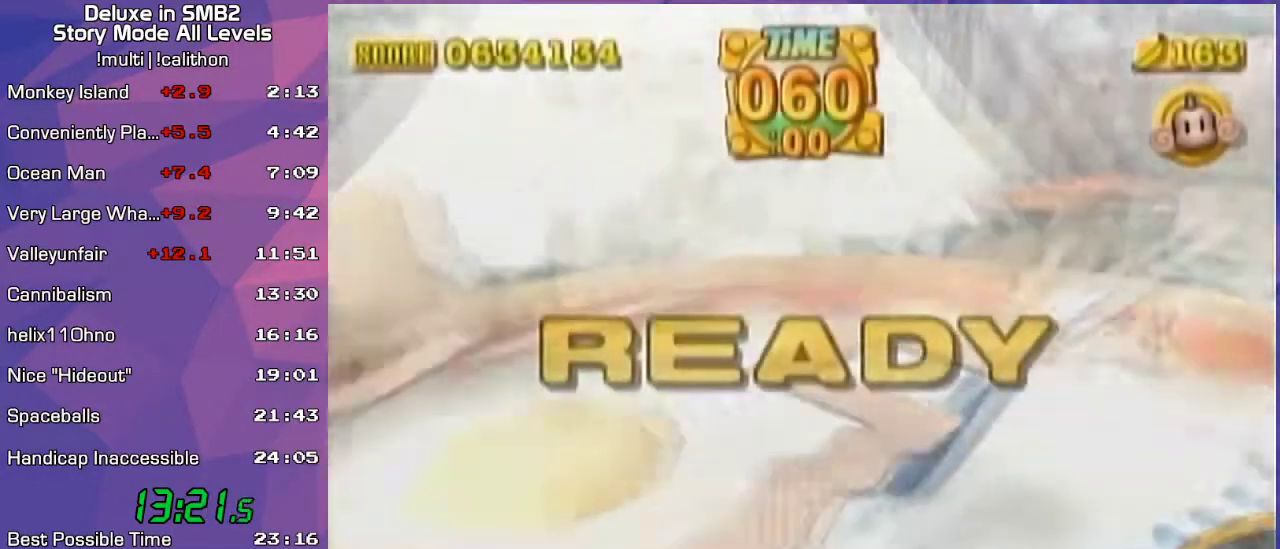
Gameplay with a controller (Nintendo layout); each line is a JSON object with the inputs held at the frame after it. "events" lists button and stick changes between this image and that frame as [ms after this image, input, new state], when the widget could be followed in between. Not read: L3 R3 X Y Z.
{"buttons": [], "left_stick": "center", "events": [[167, "START", "down"], [217, "START", "up"], [283, "A", "down"], [383, "A", "up"]]}
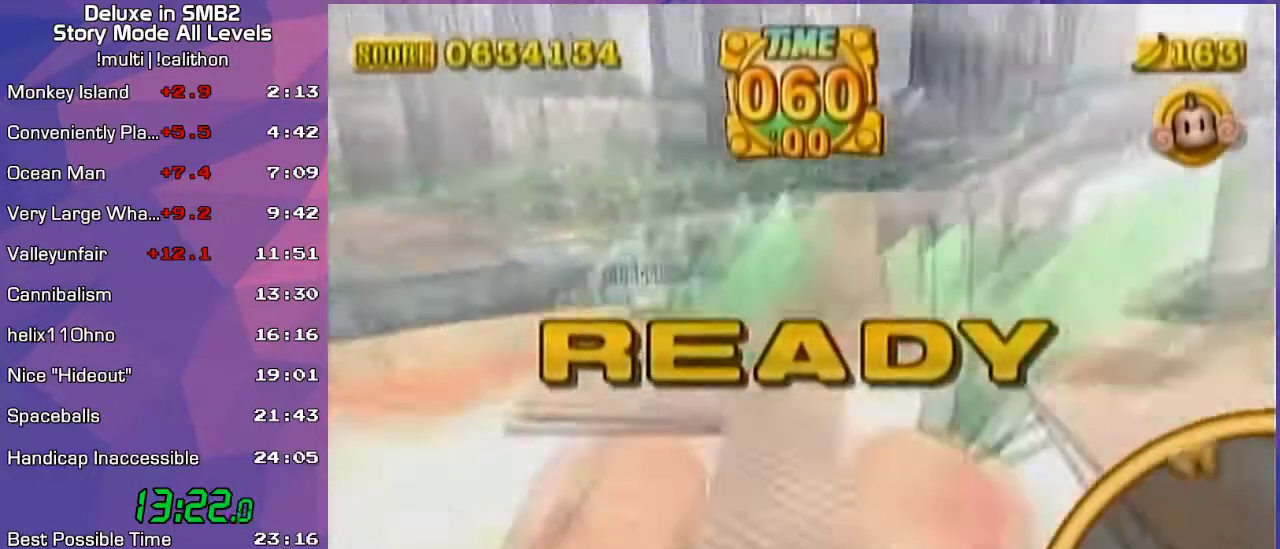
{"buttons": [], "left_stick": "up-left", "events": [[417, "left_stick", "up-left"]]}
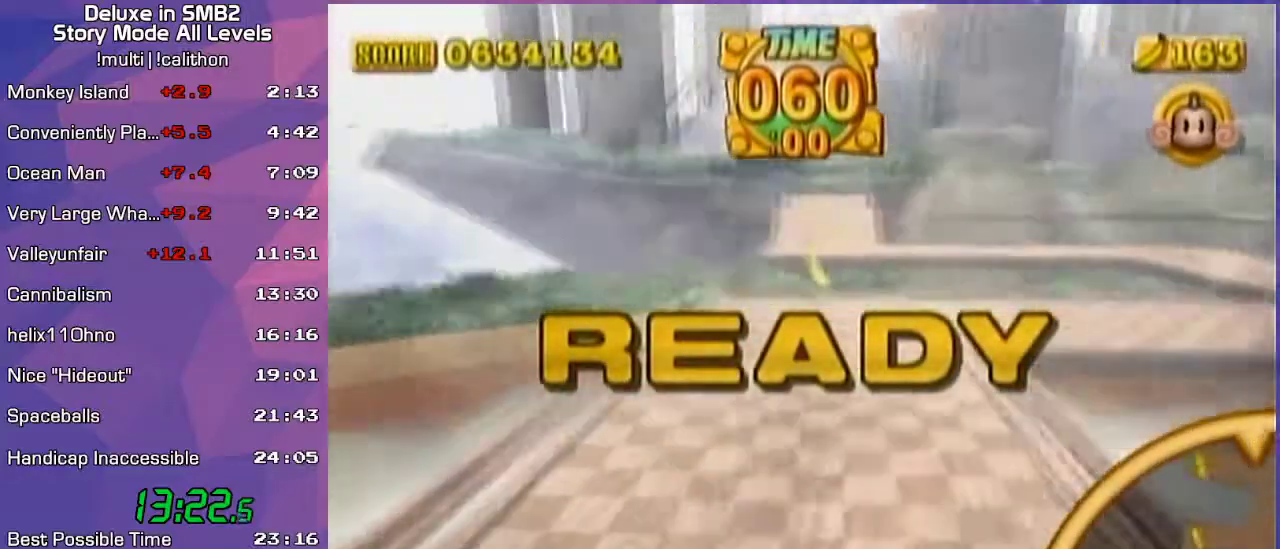
{"buttons": [], "left_stick": "up-left", "events": []}
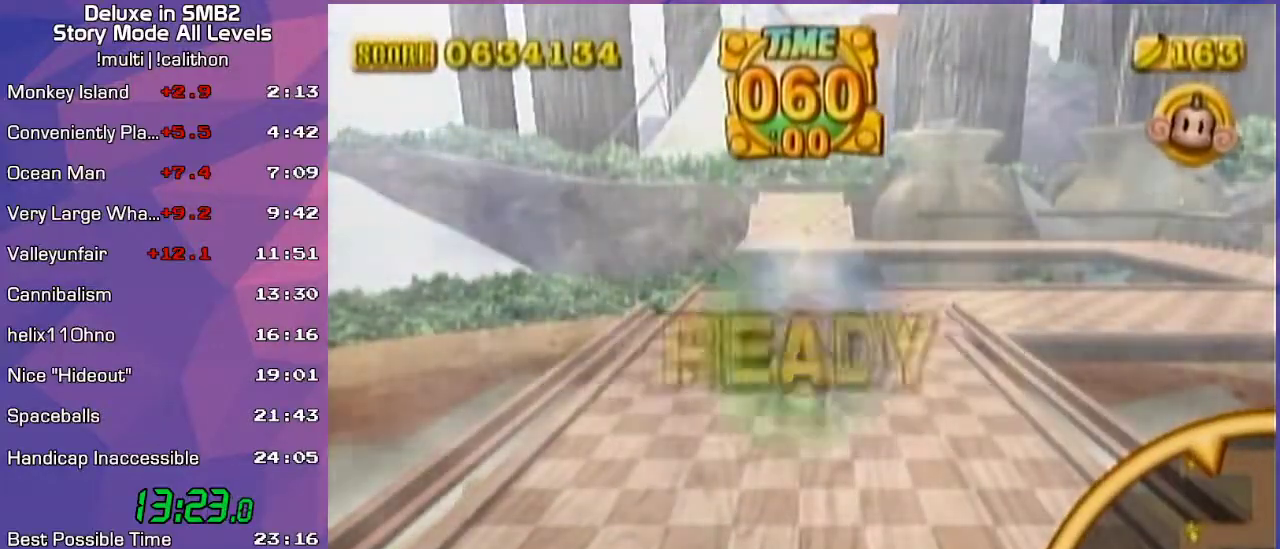
{"buttons": [], "left_stick": "up-right", "events": [[233, "left_stick", "up-right"]]}
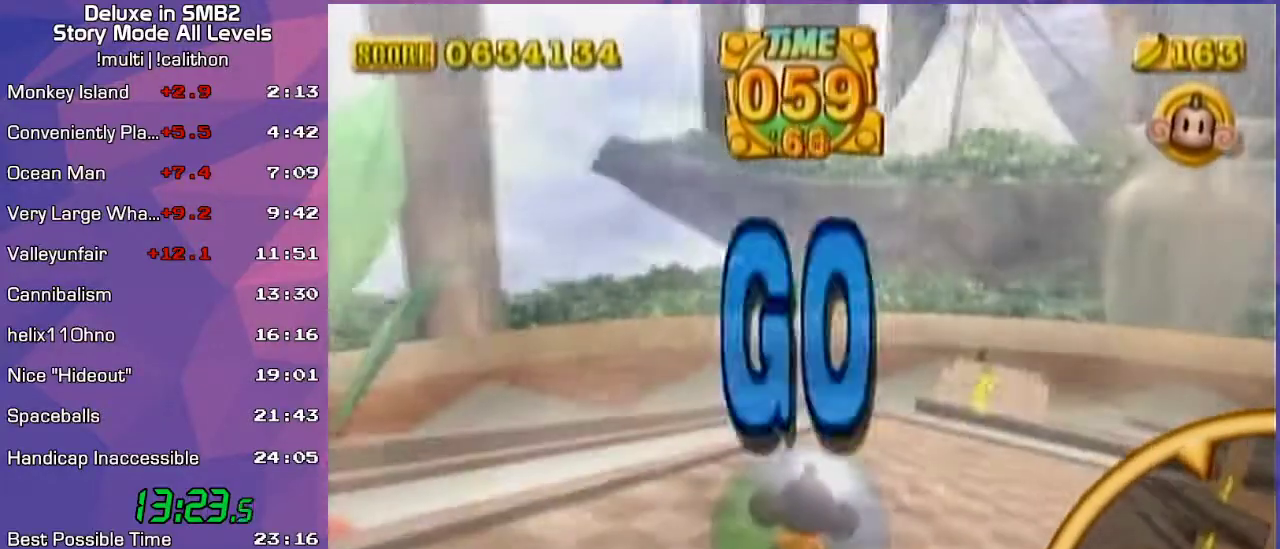
{"buttons": [], "left_stick": "right", "events": [[417, "left_stick", "right"]]}
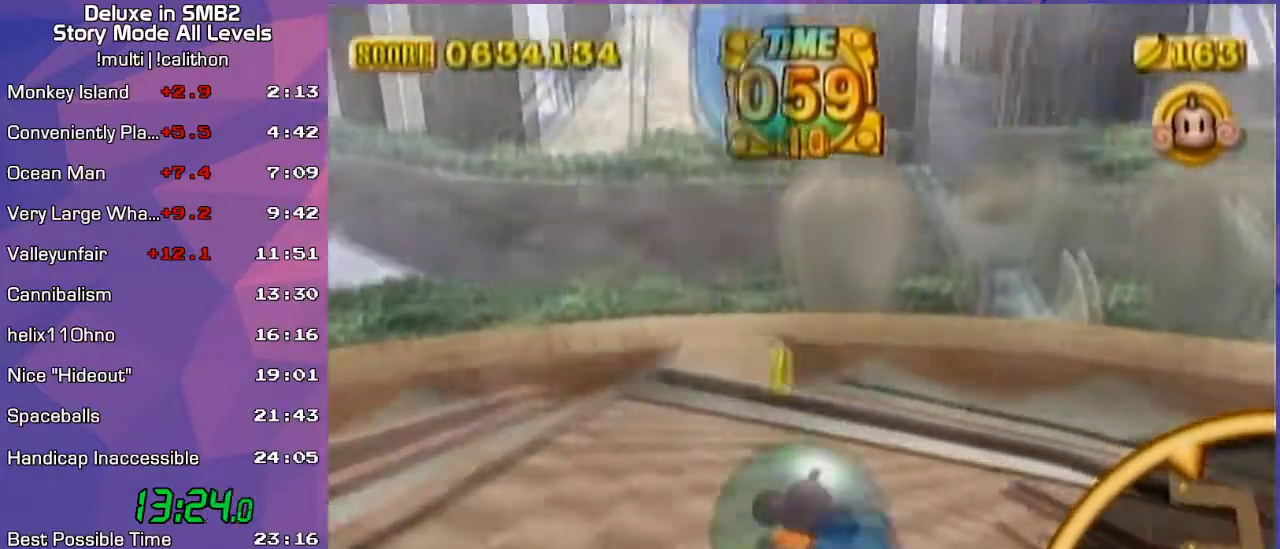
{"buttons": [], "left_stick": "up-right", "events": [[133, "left_stick", "up-right"]]}
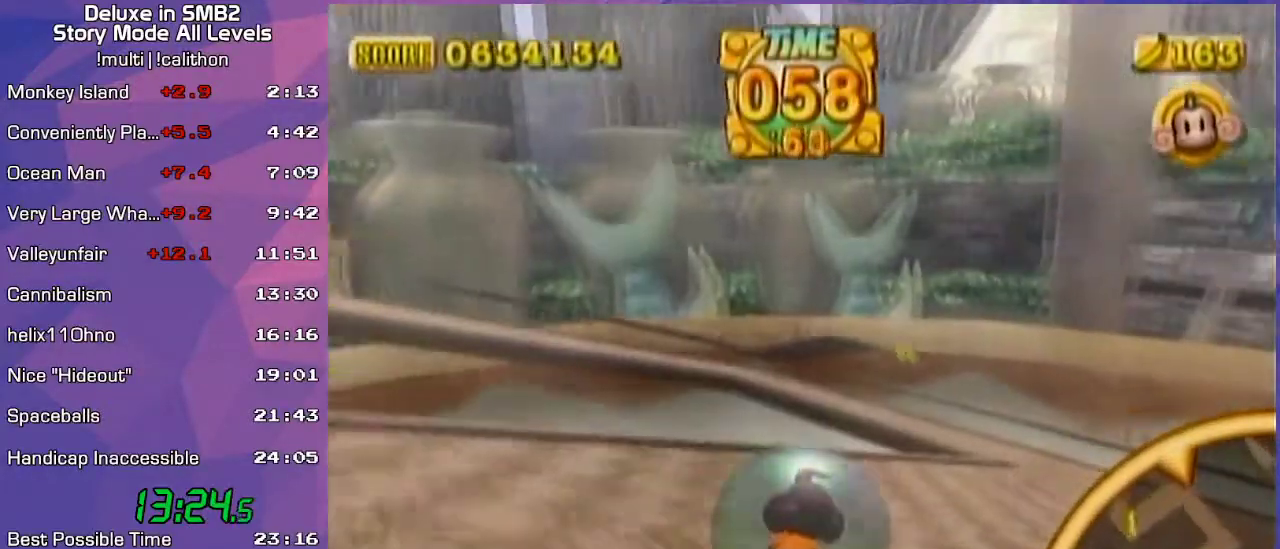
{"buttons": [], "left_stick": "down-right", "events": [[317, "left_stick", "down-right"]]}
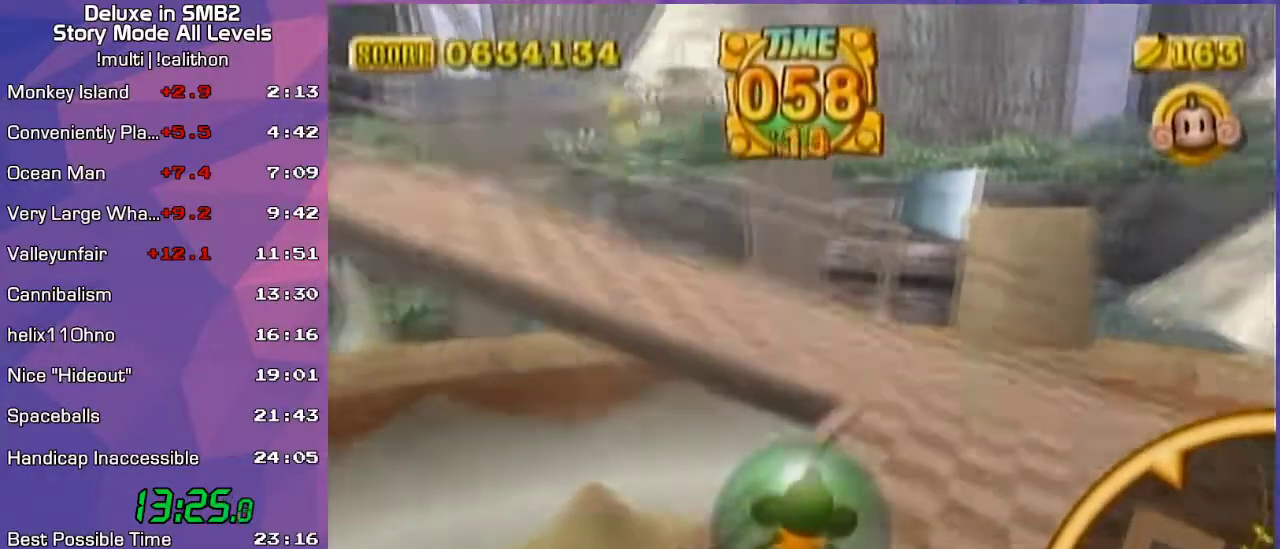
{"buttons": [], "left_stick": "down-right", "events": []}
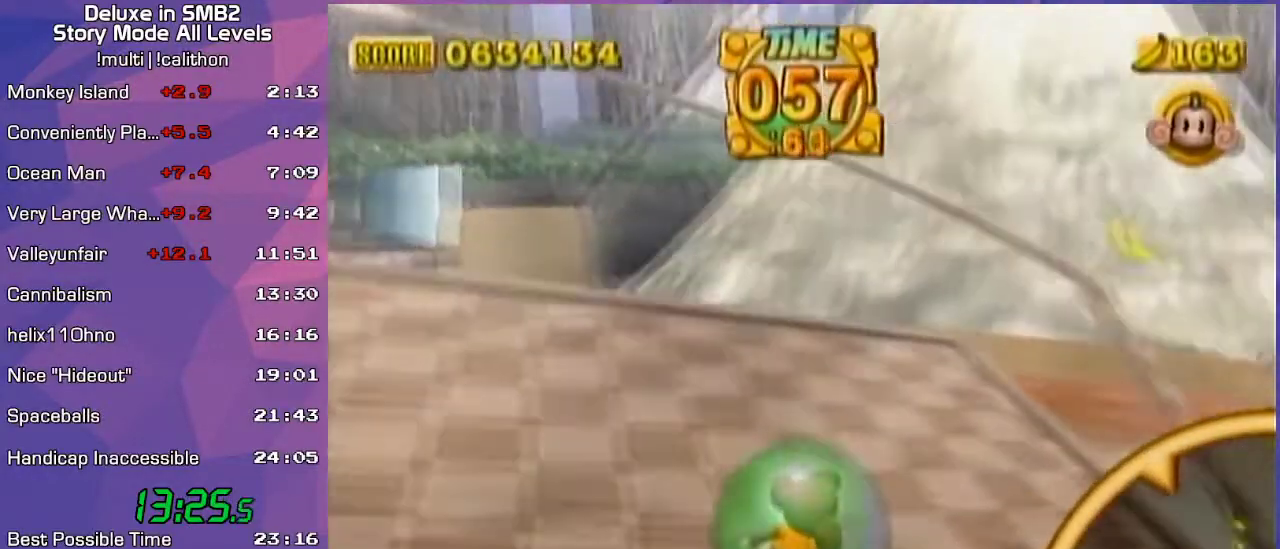
{"buttons": [], "left_stick": "down-right", "events": []}
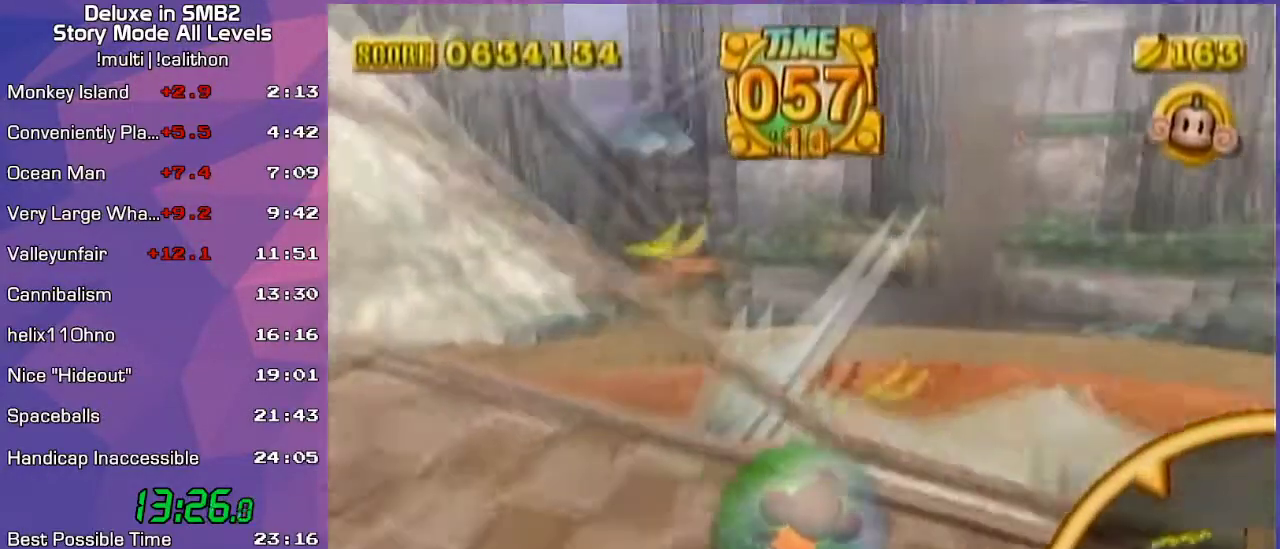
{"buttons": [], "left_stick": "up-right", "events": [[167, "left_stick", "up-right"]]}
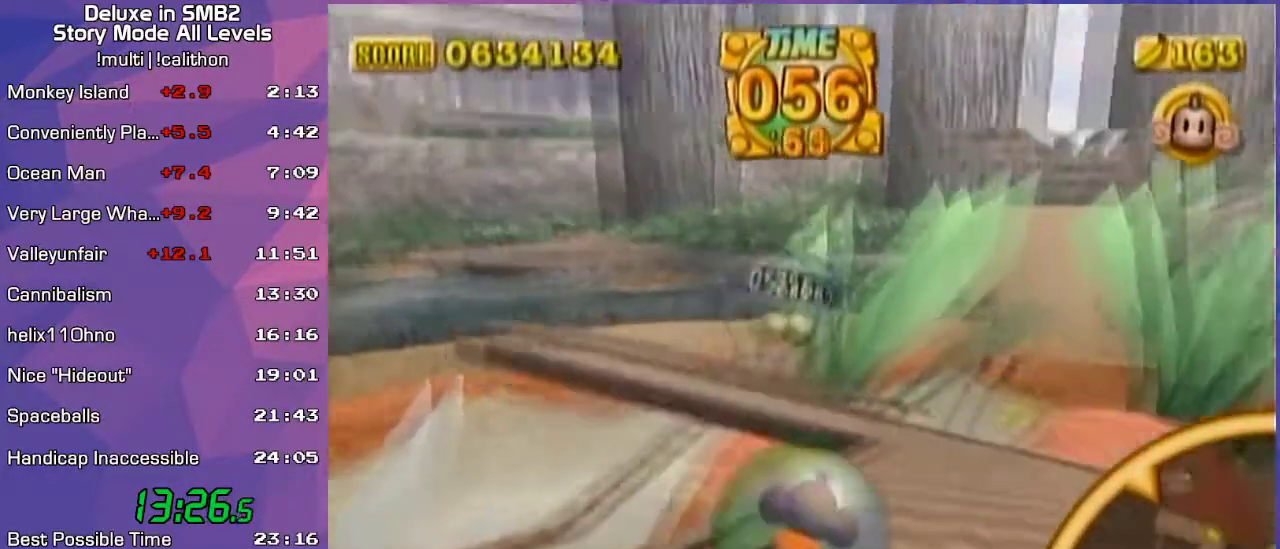
{"buttons": [], "left_stick": "up-left", "events": [[100, "left_stick", "up-left"]]}
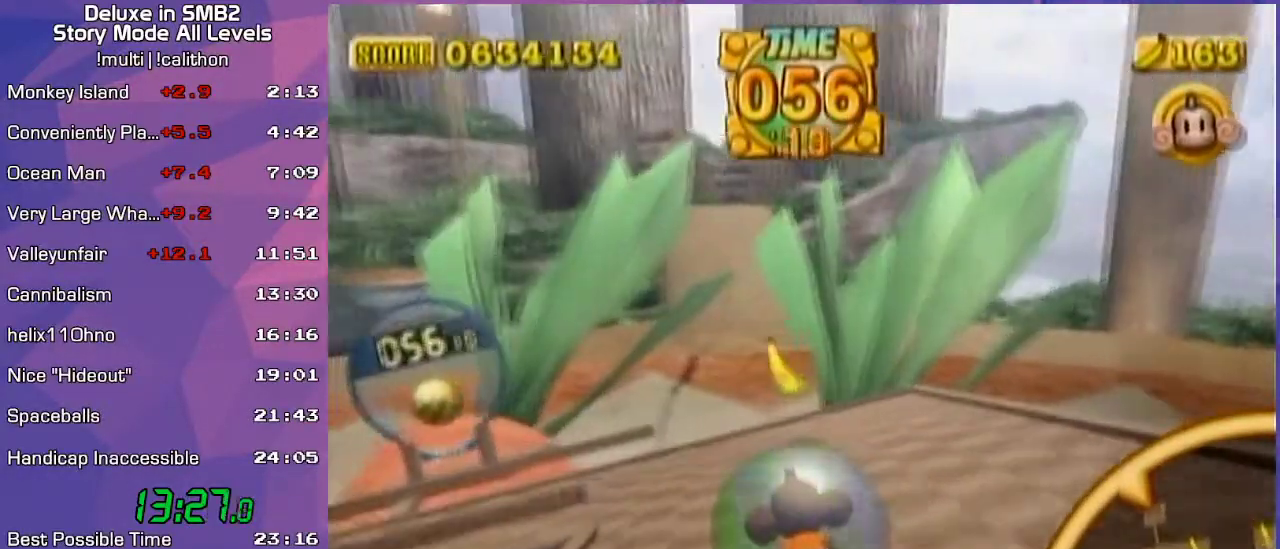
{"buttons": [], "left_stick": "up-left", "events": [[117, "left_stick", "up"], [267, "left_stick", "up-left"]]}
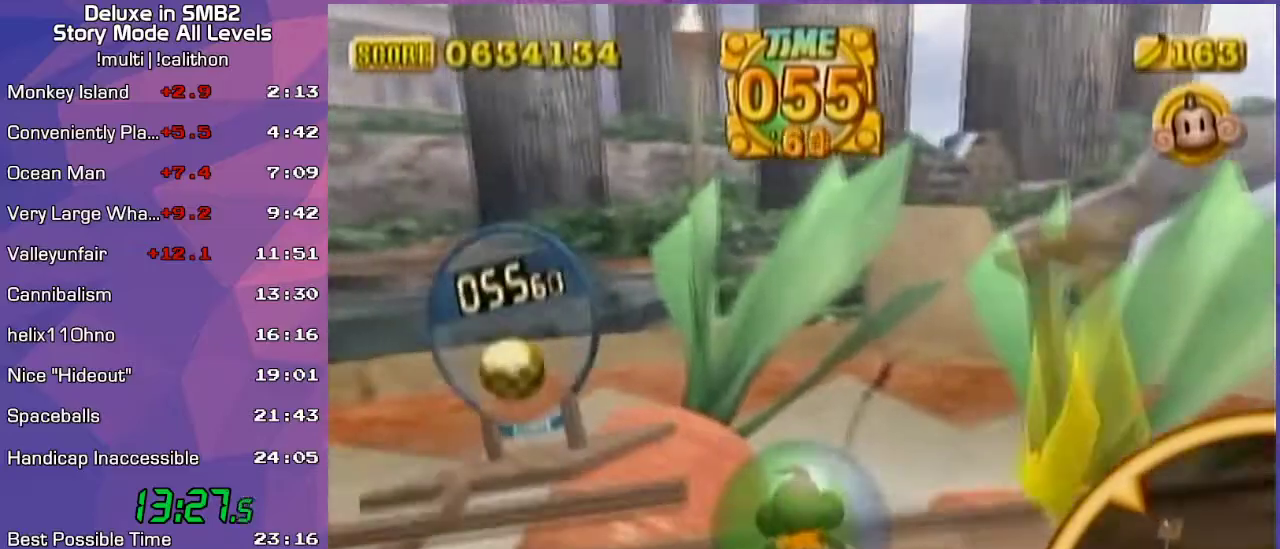
{"buttons": [], "left_stick": "up", "events": [[433, "left_stick", "up"]]}
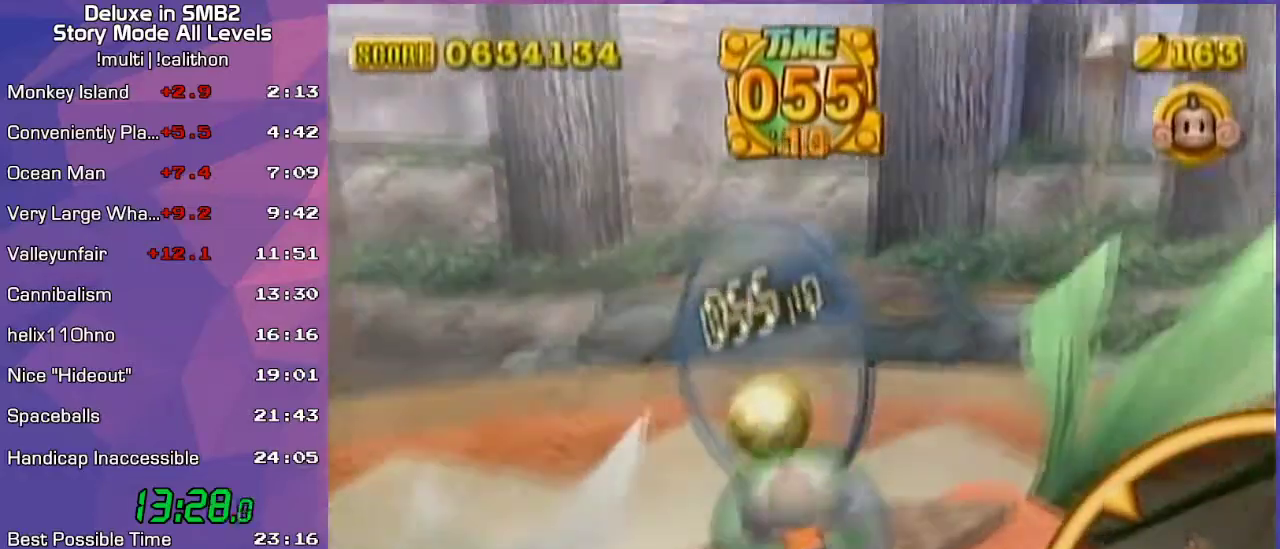
{"buttons": [], "left_stick": "up", "events": [[67, "left_stick", "up-right"], [450, "left_stick", "up"]]}
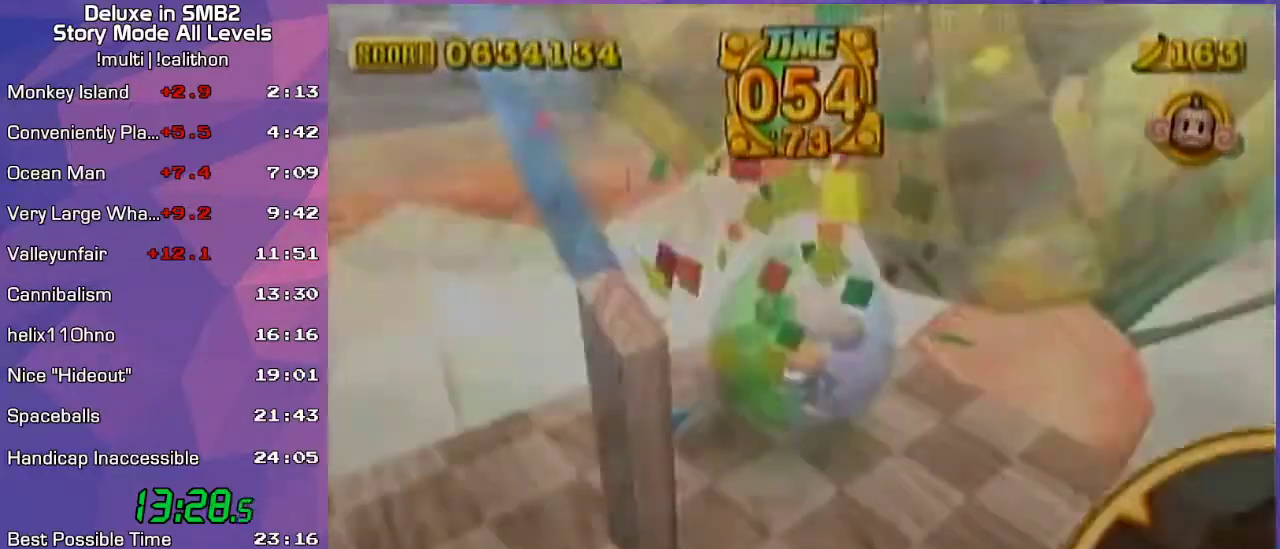
{"buttons": [], "left_stick": "center", "events": [[50, "left_stick", "center"], [100, "left_stick", "up"], [267, "left_stick", "center"]]}
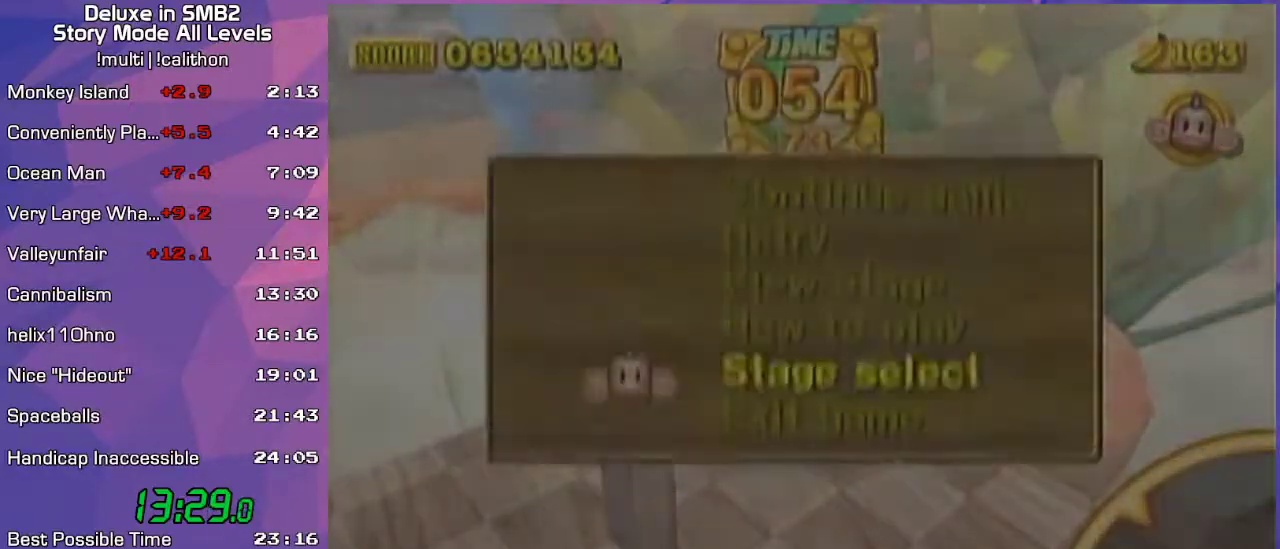
{"buttons": ["A"], "left_stick": "center", "events": [[217, "START", "down"], [283, "START", "up"], [500, "A", "down"]]}
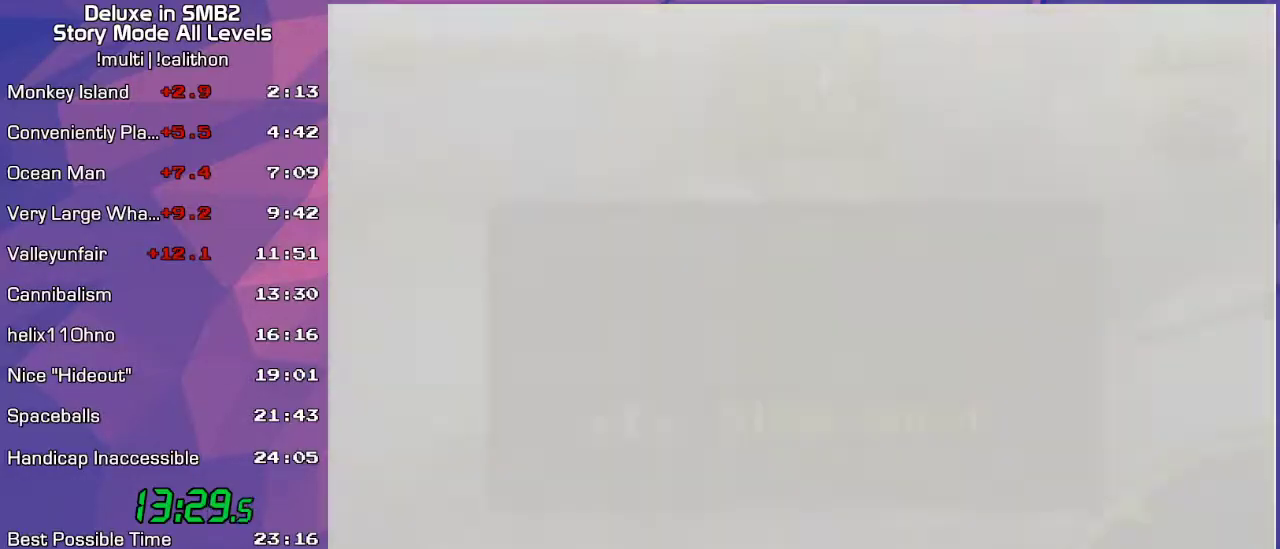
{"buttons": [], "left_stick": "center", "events": [[100, "A", "up"]]}
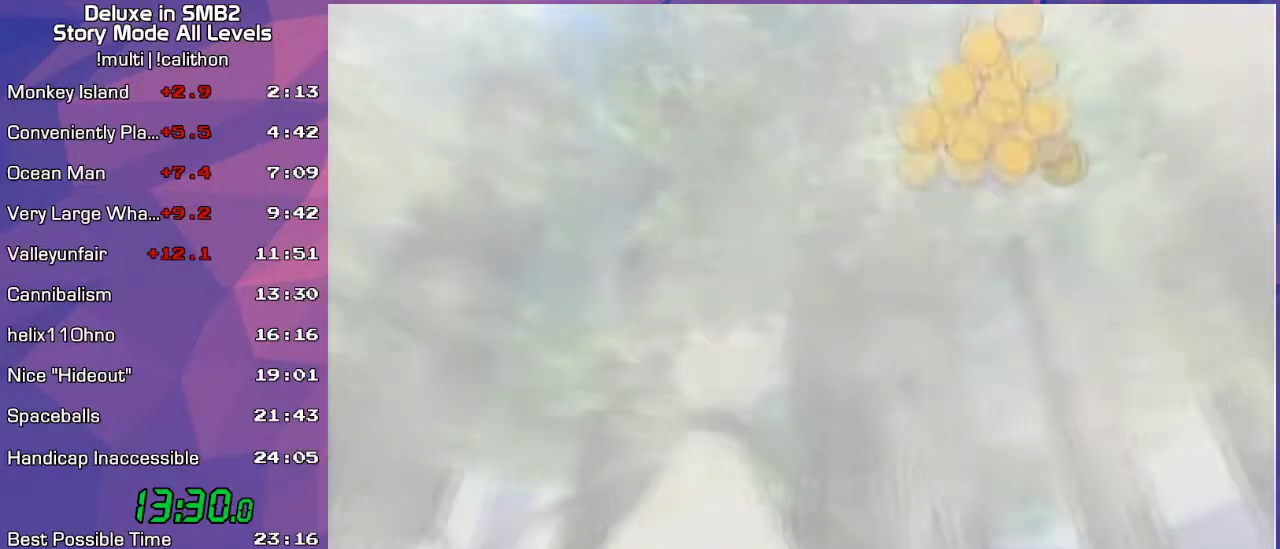
{"buttons": [], "left_stick": "center", "events": []}
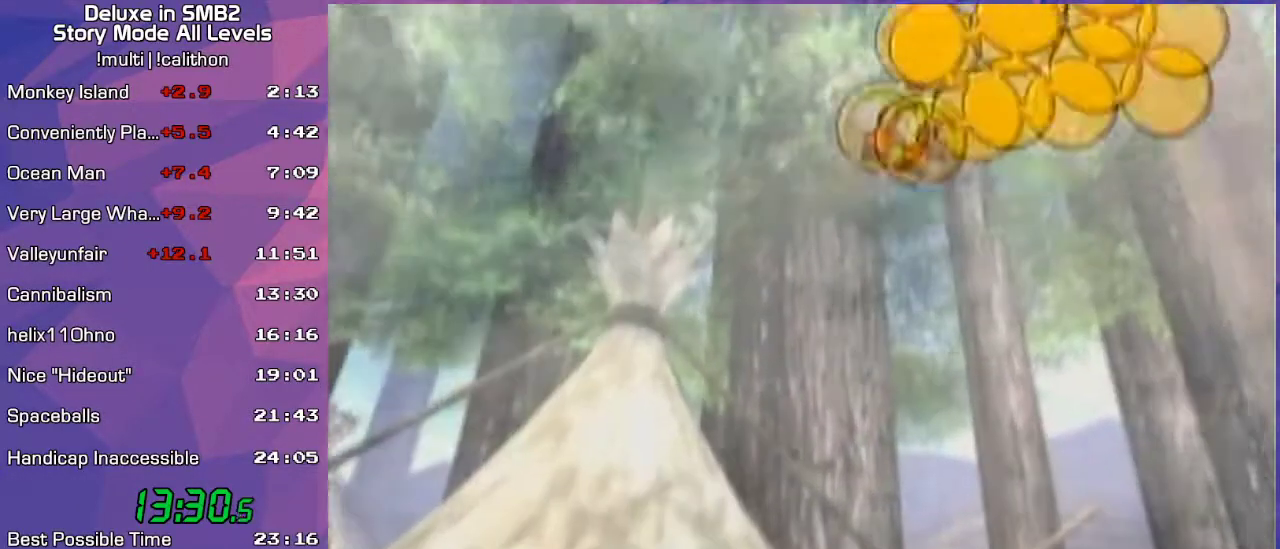
{"buttons": [], "left_stick": "center", "events": []}
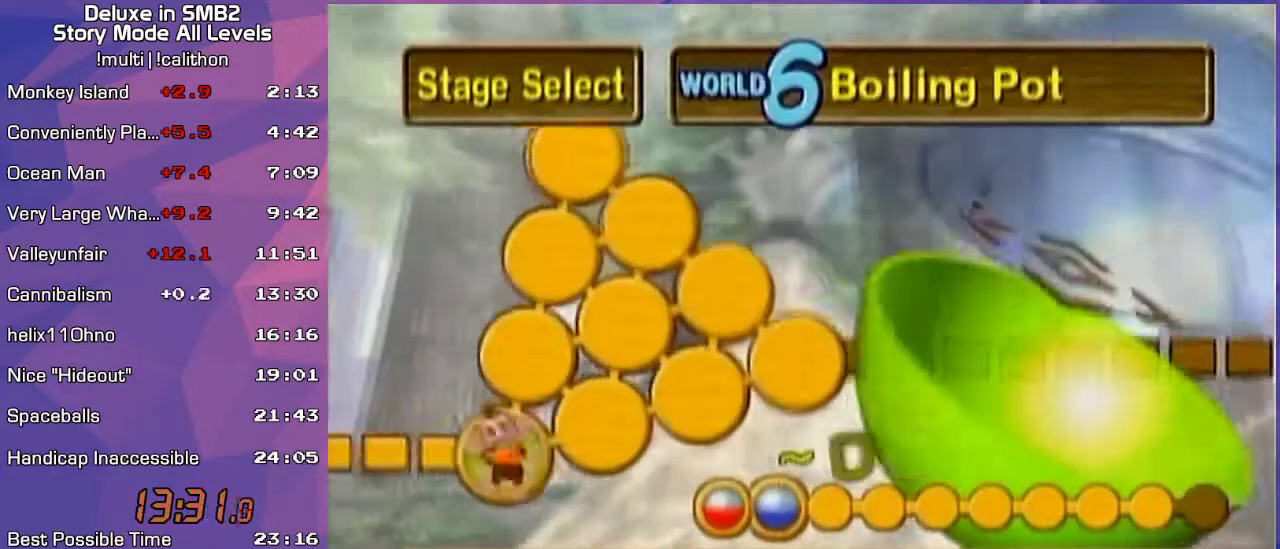
{"buttons": [], "left_stick": "center", "events": []}
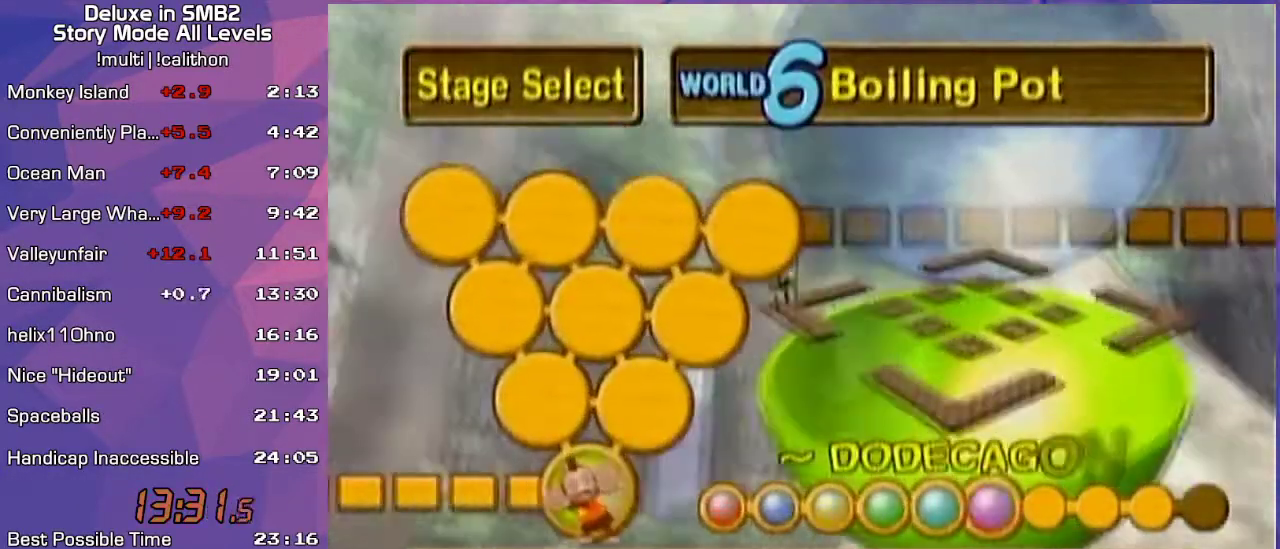
{"buttons": [], "left_stick": "center", "events": [[33, "A", "down"], [67, "A", "up"]]}
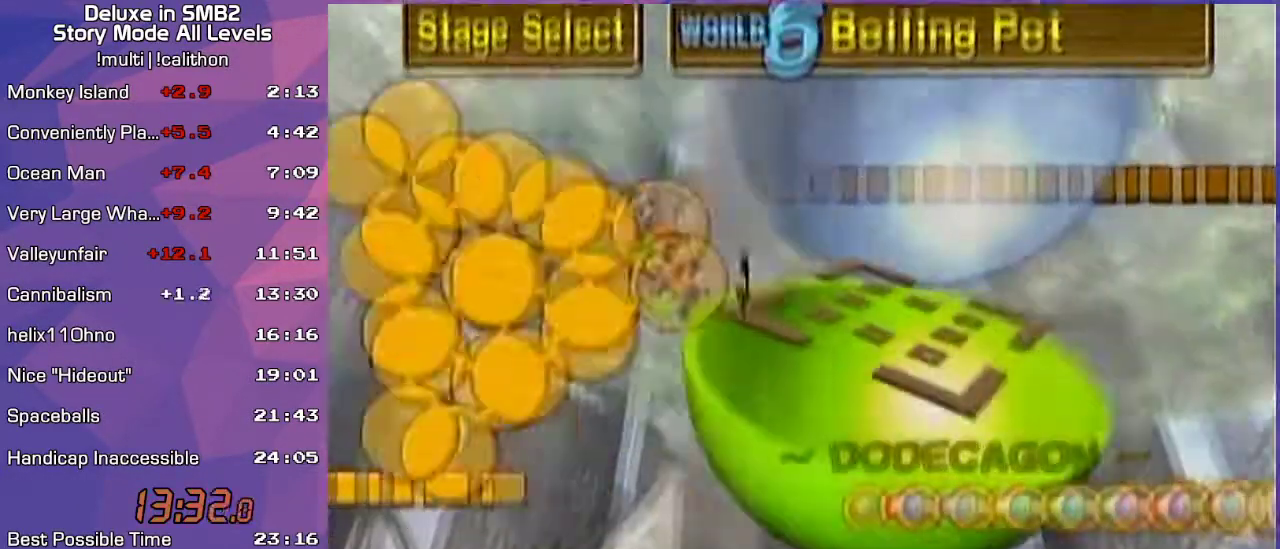
{"buttons": [], "left_stick": "center", "events": []}
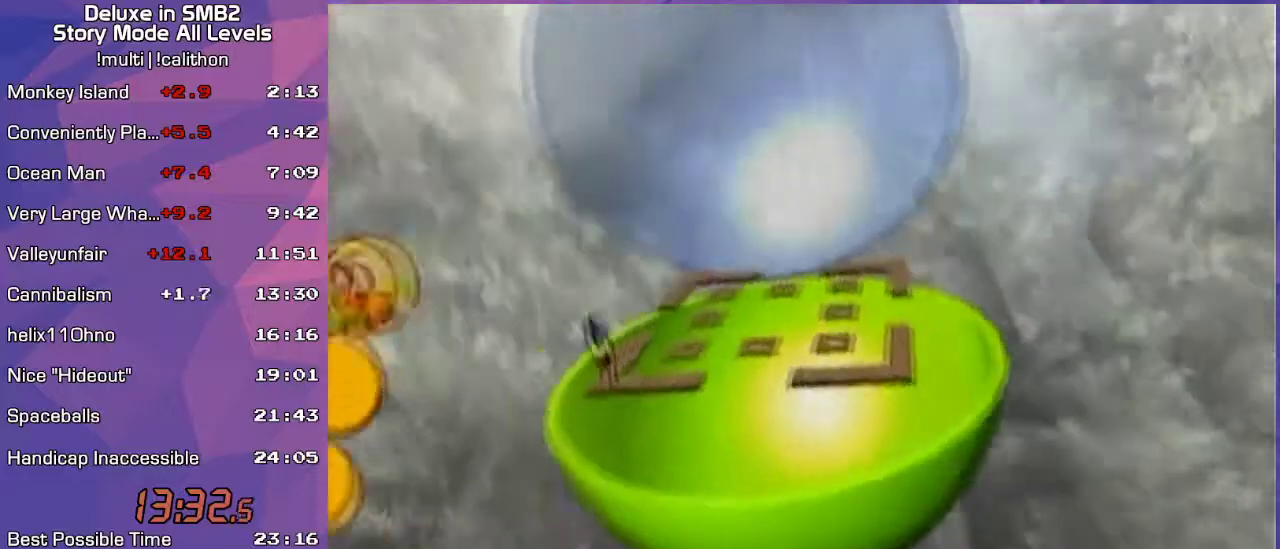
{"buttons": [], "left_stick": "center", "events": [[133, "A", "down"], [250, "A", "up"]]}
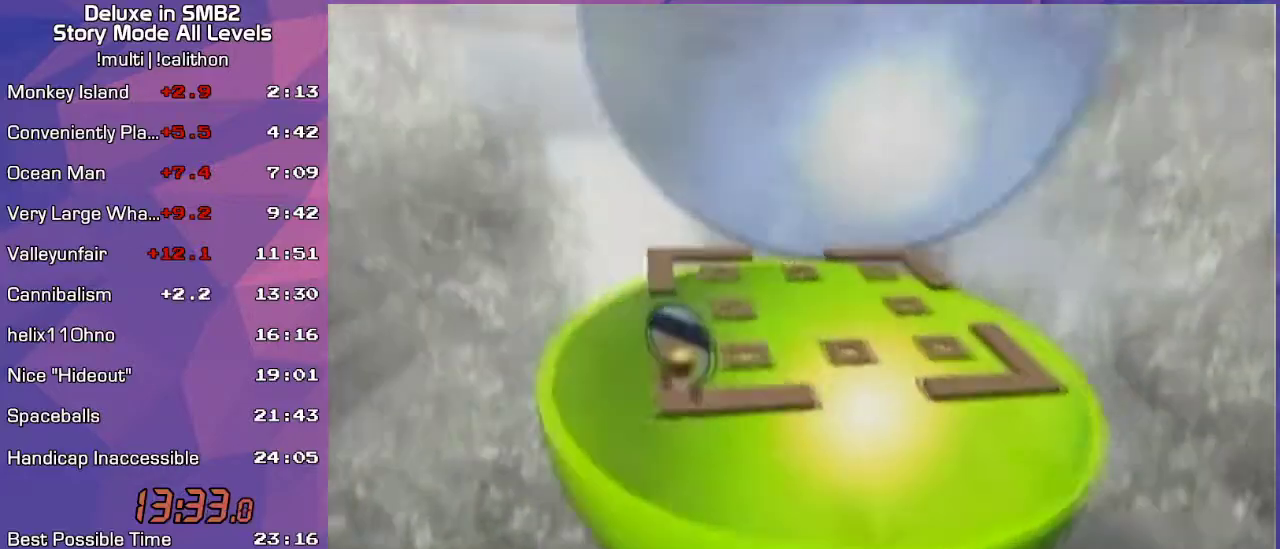
{"buttons": [], "left_stick": "center", "events": [[383, "A", "down"], [500, "A", "up"]]}
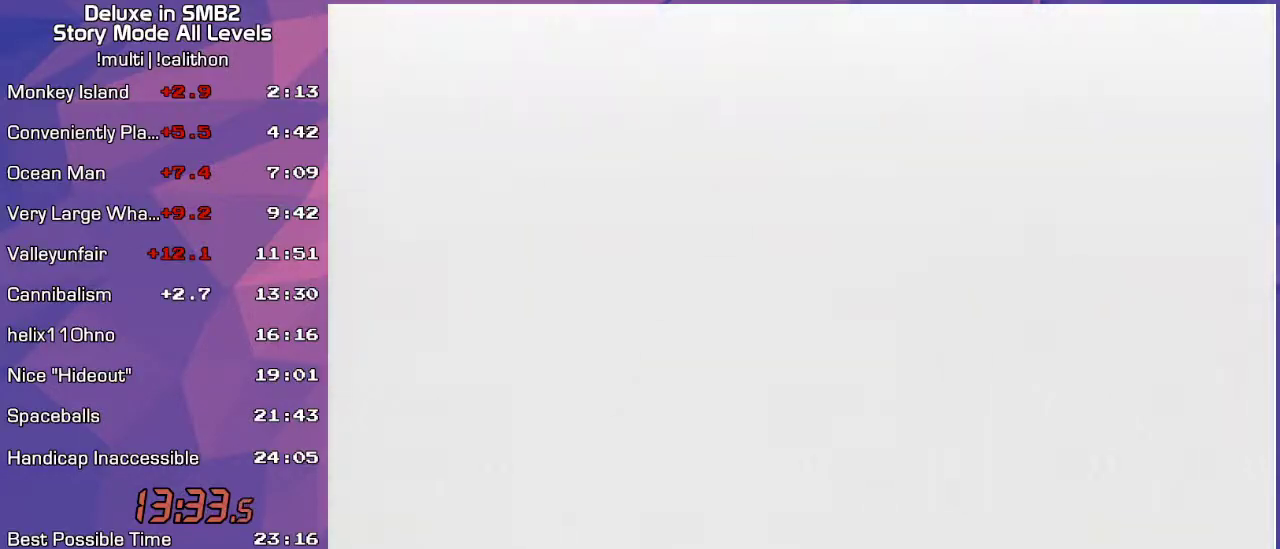
{"buttons": [], "left_stick": "center", "events": []}
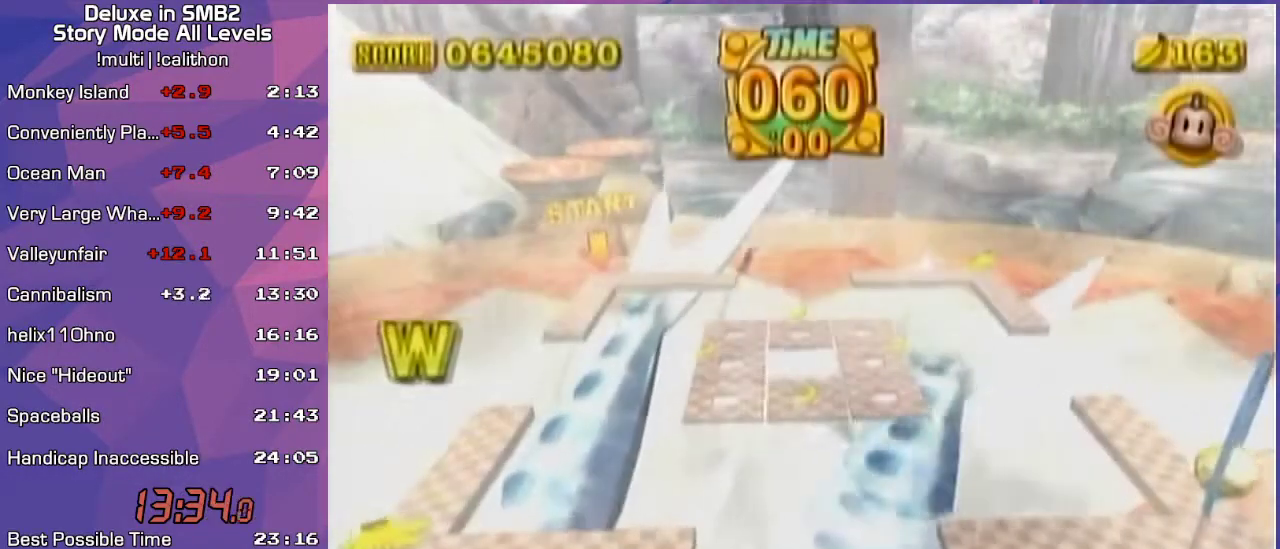
{"buttons": [], "left_stick": "down-right", "events": [[83, "left_stick", "down"], [200, "left_stick", "center"], [417, "left_stick", "down-right"]]}
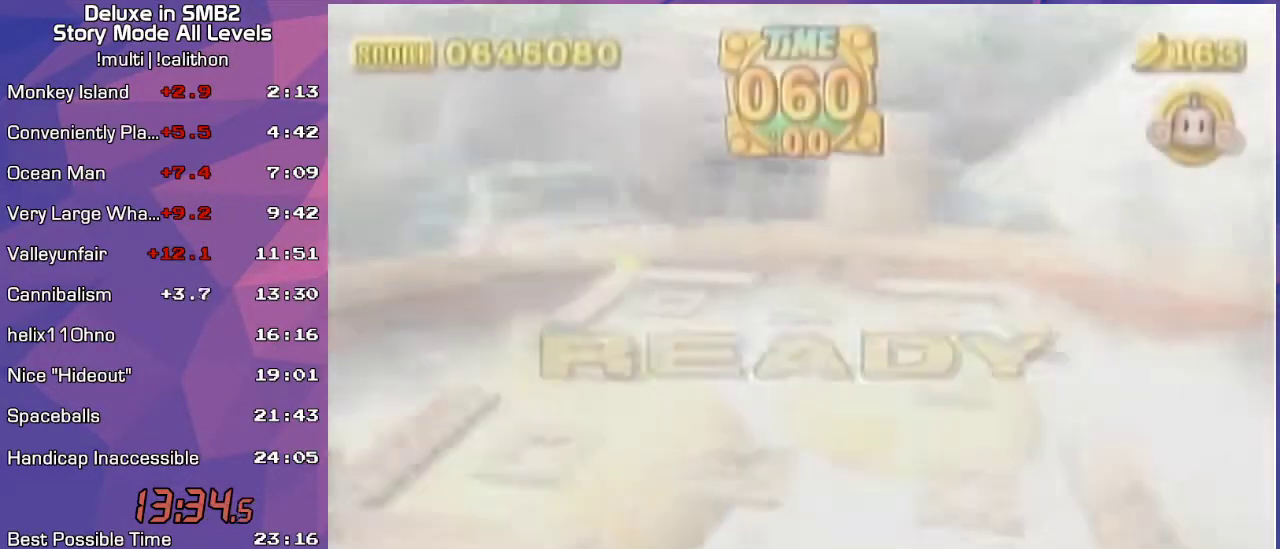
{"buttons": ["A"], "left_stick": "down-right", "events": [[383, "START", "down"], [417, "START", "up"], [500, "A", "down"]]}
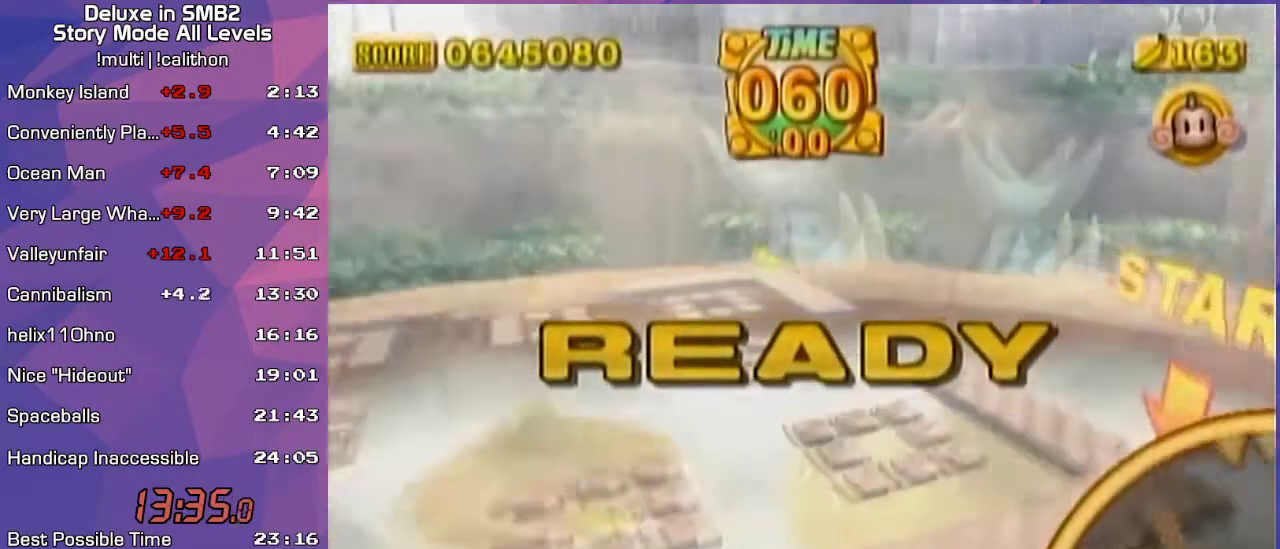
{"buttons": [], "left_stick": "down-right", "events": [[33, "A", "up"]]}
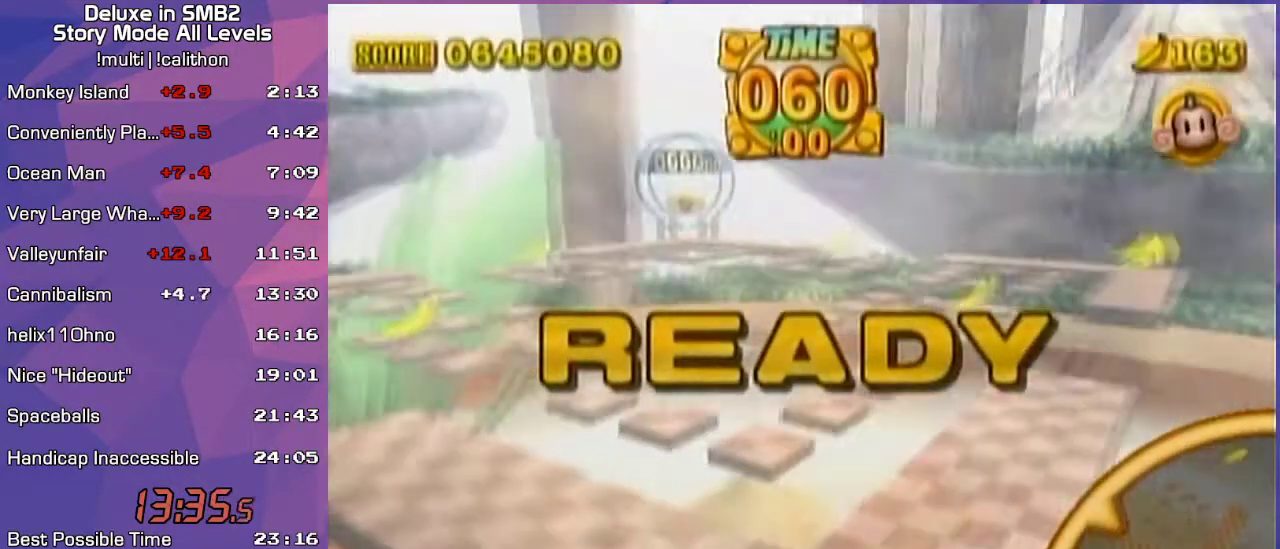
{"buttons": [], "left_stick": "down-right", "events": []}
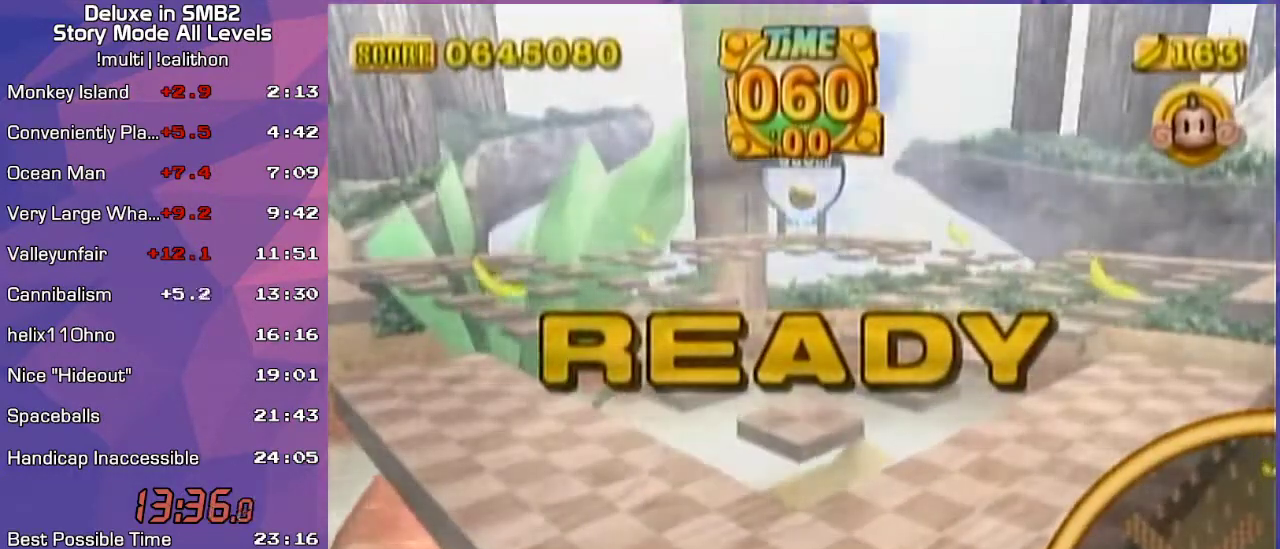
{"buttons": [], "left_stick": "down-right", "events": []}